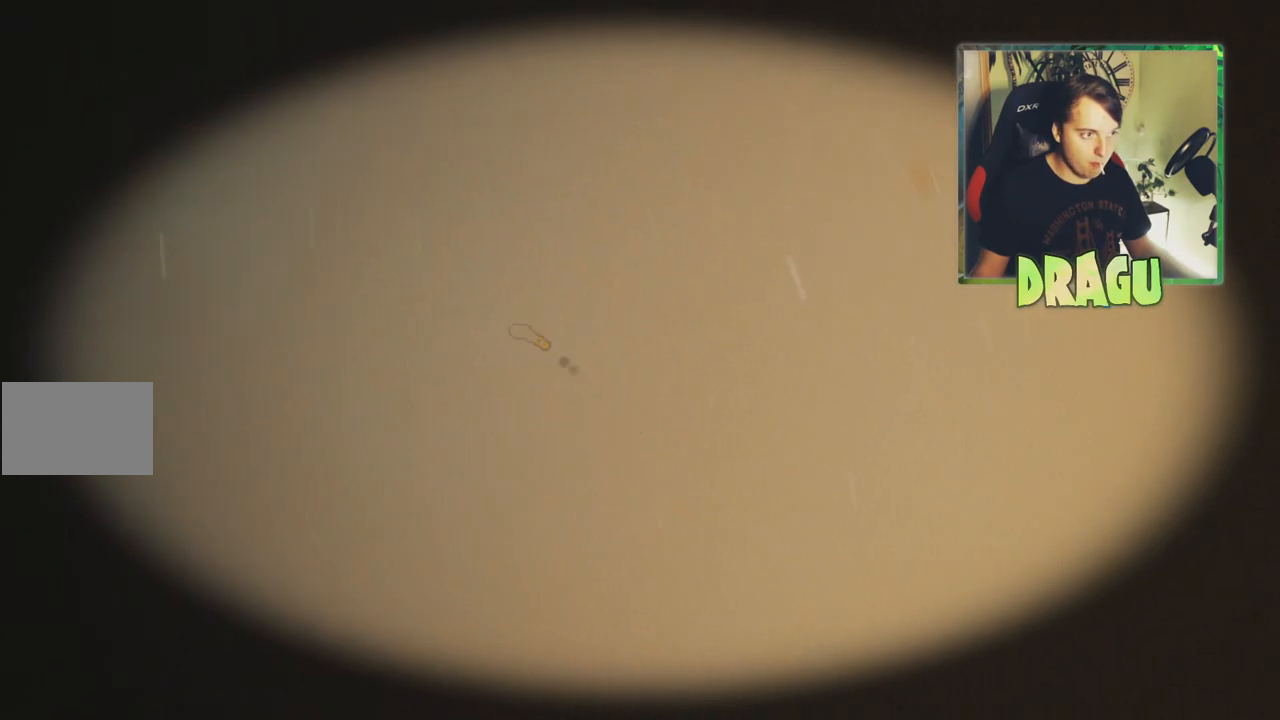
Gameplay with keyboard and mouse; each line is a JSON object with the keys and mouse buttons held at the frame after it. "events" lists presses ("down") and releases ("up") of "1", "2", "3", "4", "5", "a", "c", "ctrl", "d", "e", "f", "q", "r", "s", "shift", "tab", "v", "w", "x", "z", "mouse_left", "mouse_wheel", "mouse_right" and "mouse_mb4" between this image and that frame as [ms after this image, input, new state], when the widget could be followed in between. "mouse_left", "mouse_wheel", "mouse_right", "mouse_mb4" = the "left", "wheel", "right", "mb4" buttons of the "mouse" list. No other keys are recorded. "wheel" means that the mouse wheel is clicked or scrolled. Mouse movement is not recorded.
{"keys": [], "mouse": [], "events": [[283, "mouse_left", "down"], [433, "mouse_left", "up"]]}
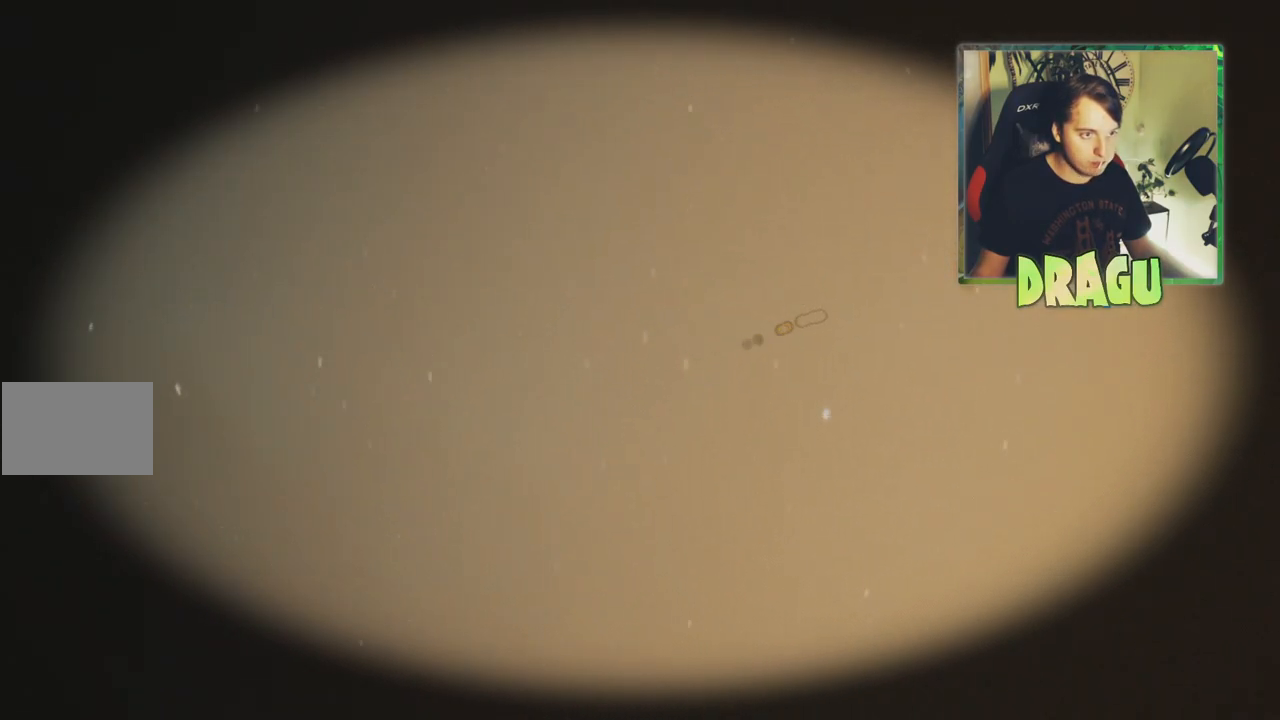
{"keys": [], "mouse": [], "events": []}
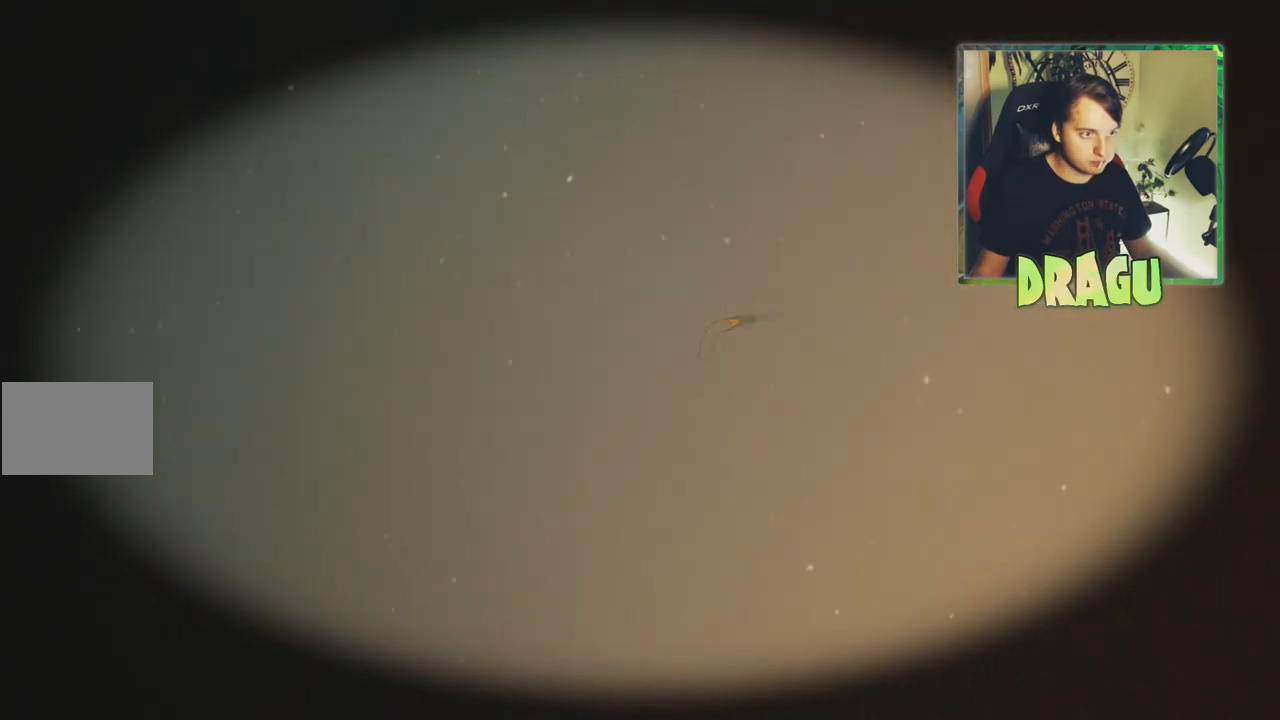
{"keys": [], "mouse": [], "events": [[333, "e", "down"], [467, "e", "up"]]}
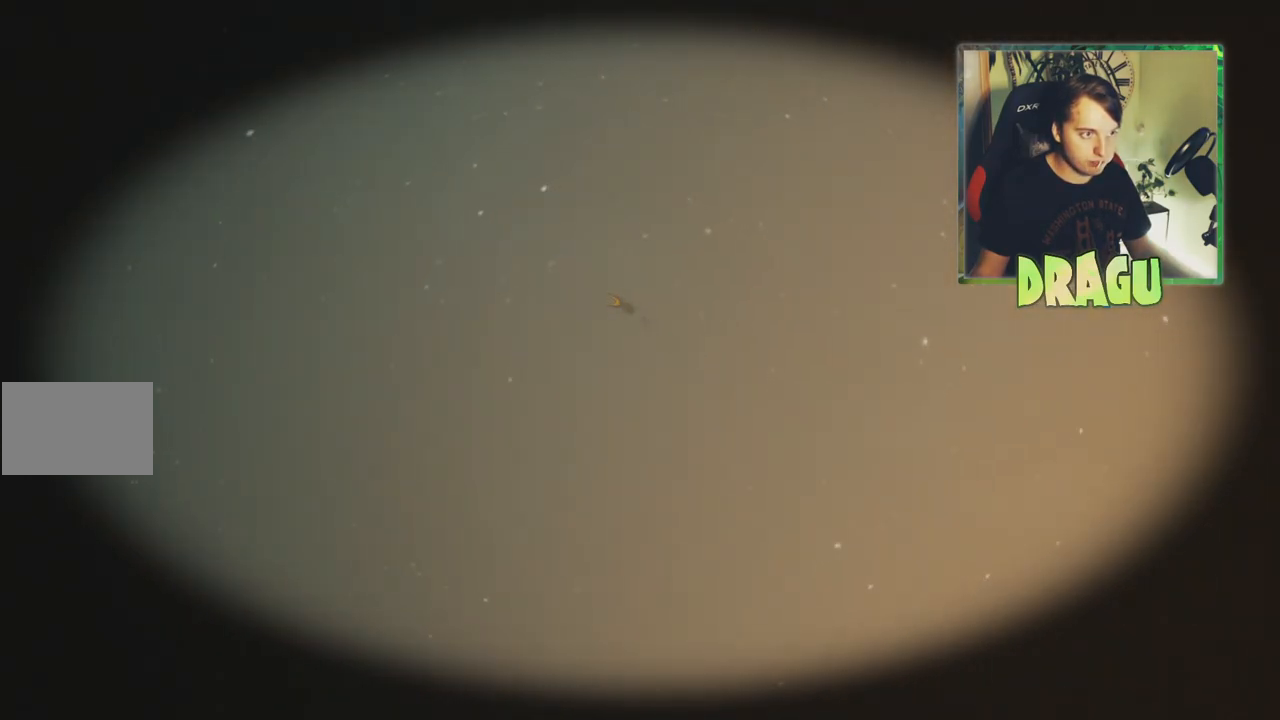
{"keys": [], "mouse": [], "events": []}
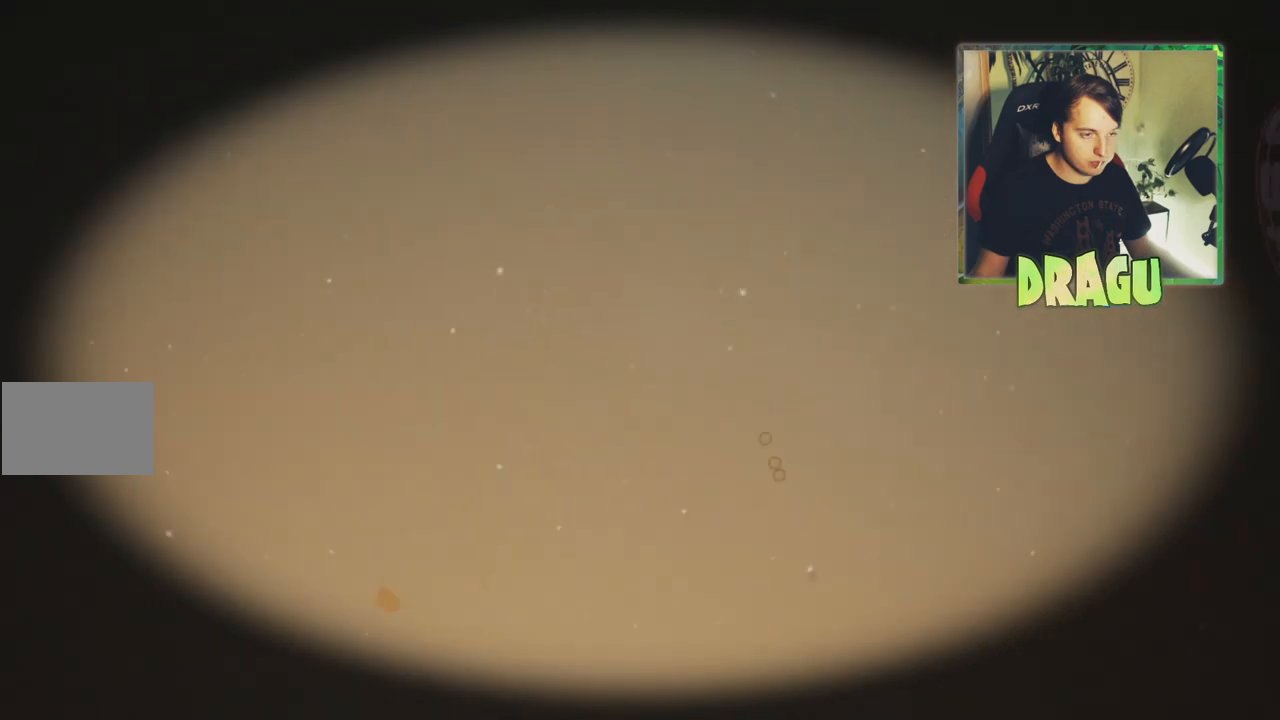
{"keys": [], "mouse": ["right"], "events": [[150, "mouse_left", "down"], [300, "mouse_left", "up"], [400, "mouse_right", "down"]]}
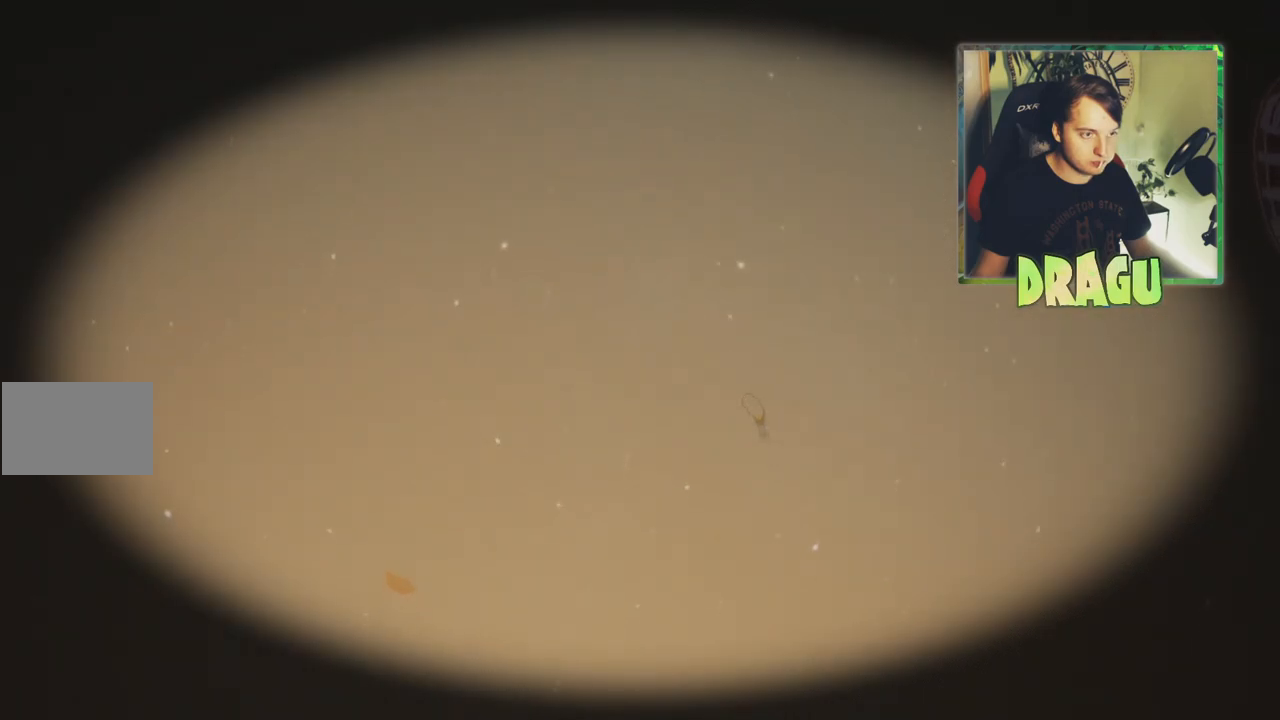
{"keys": [], "mouse": [], "events": [[34, "mouse_left", "down"], [67, "mouse_right", "up"], [167, "mouse_left", "up"], [267, "mouse_right", "down"], [301, "mouse_left", "down"], [451, "mouse_right", "up"], [467, "mouse_left", "up"]]}
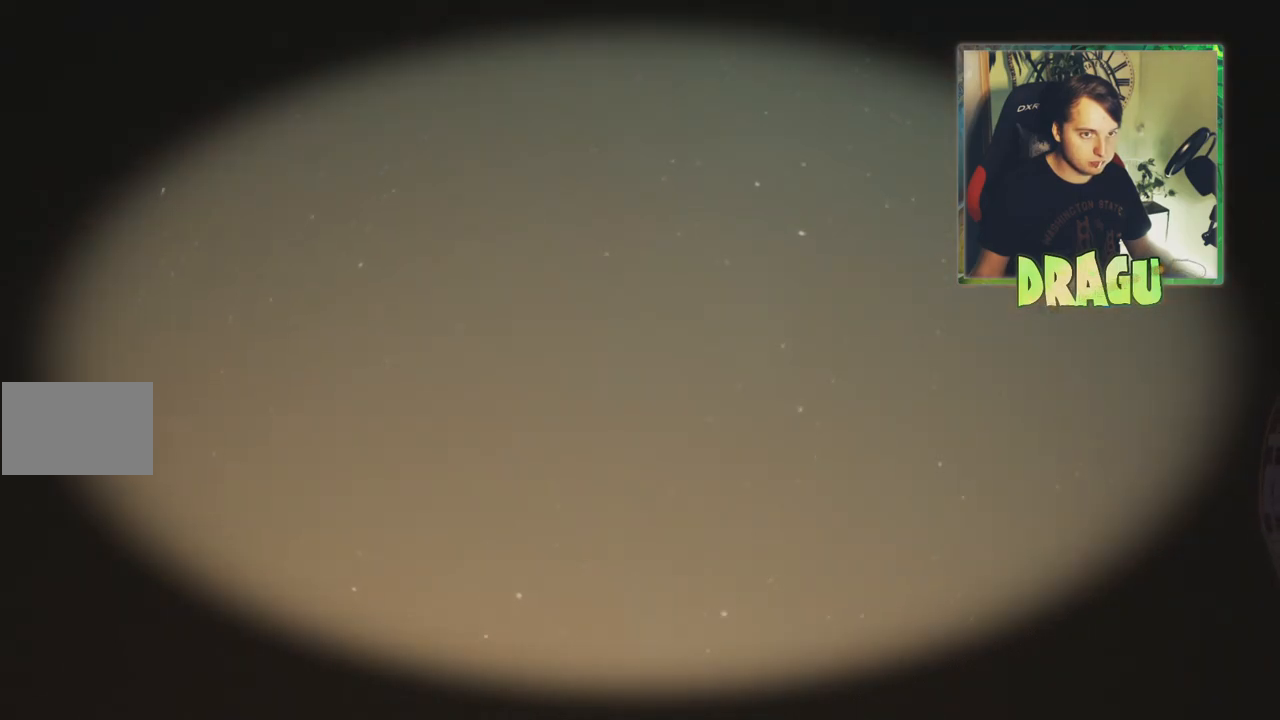
{"keys": [], "mouse": [], "events": []}
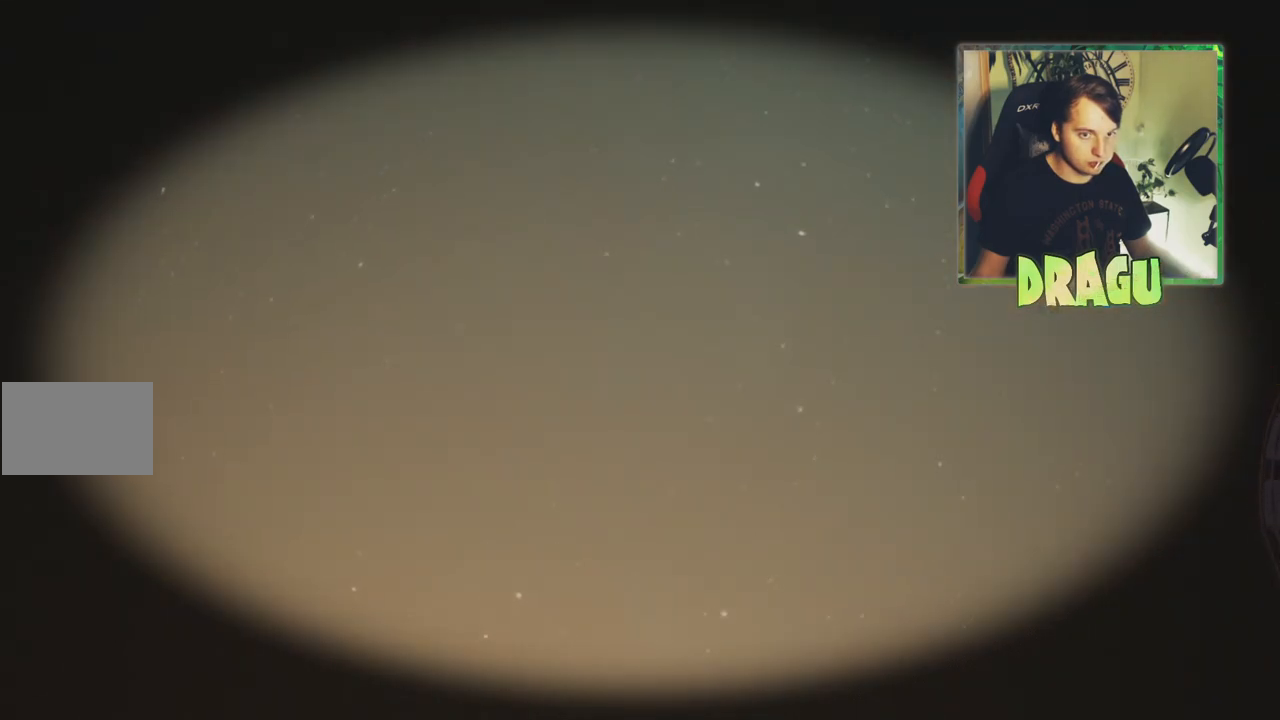
{"keys": [], "mouse": [], "events": []}
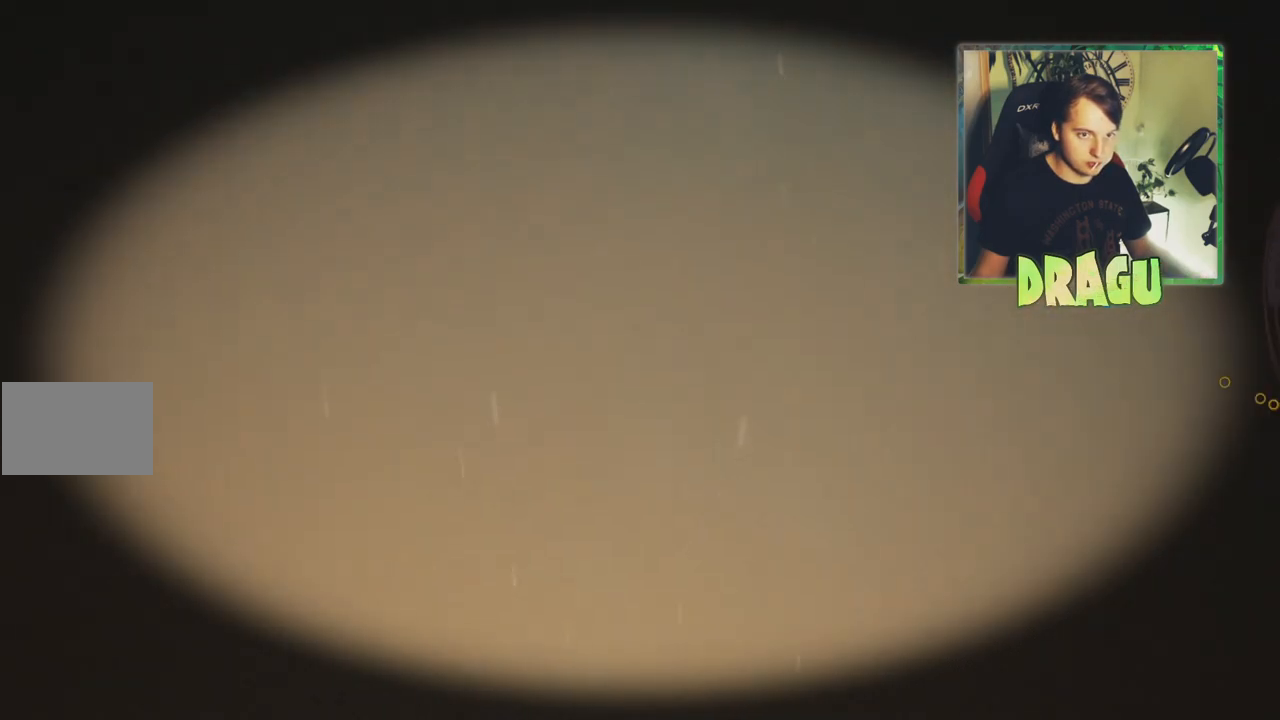
{"keys": [], "mouse": [], "events": []}
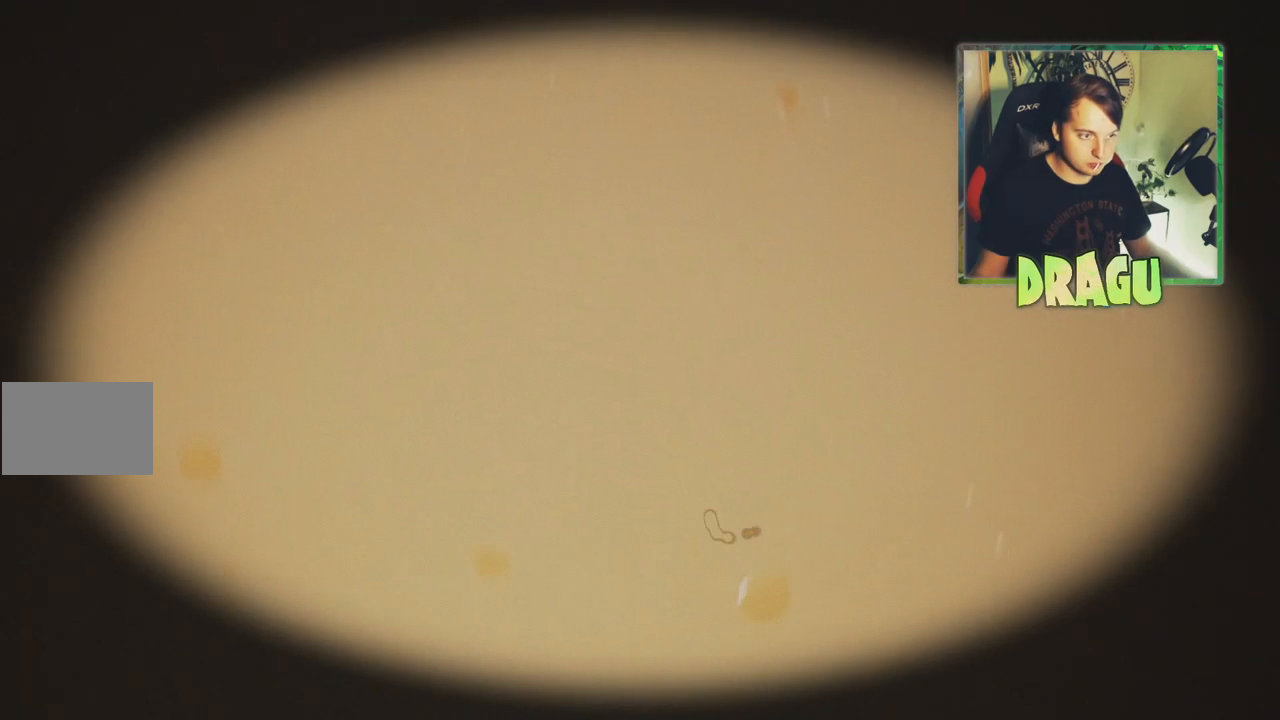
{"keys": [], "mouse": [], "events": []}
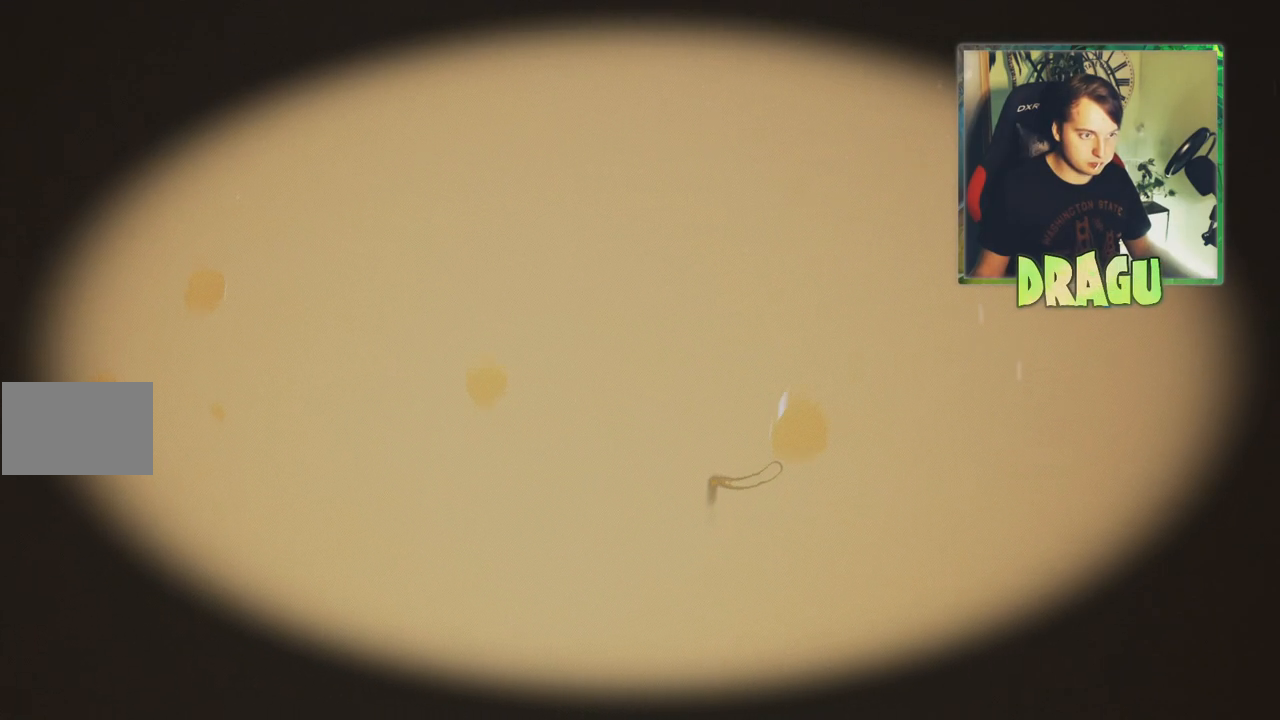
{"keys": [], "mouse": [], "events": []}
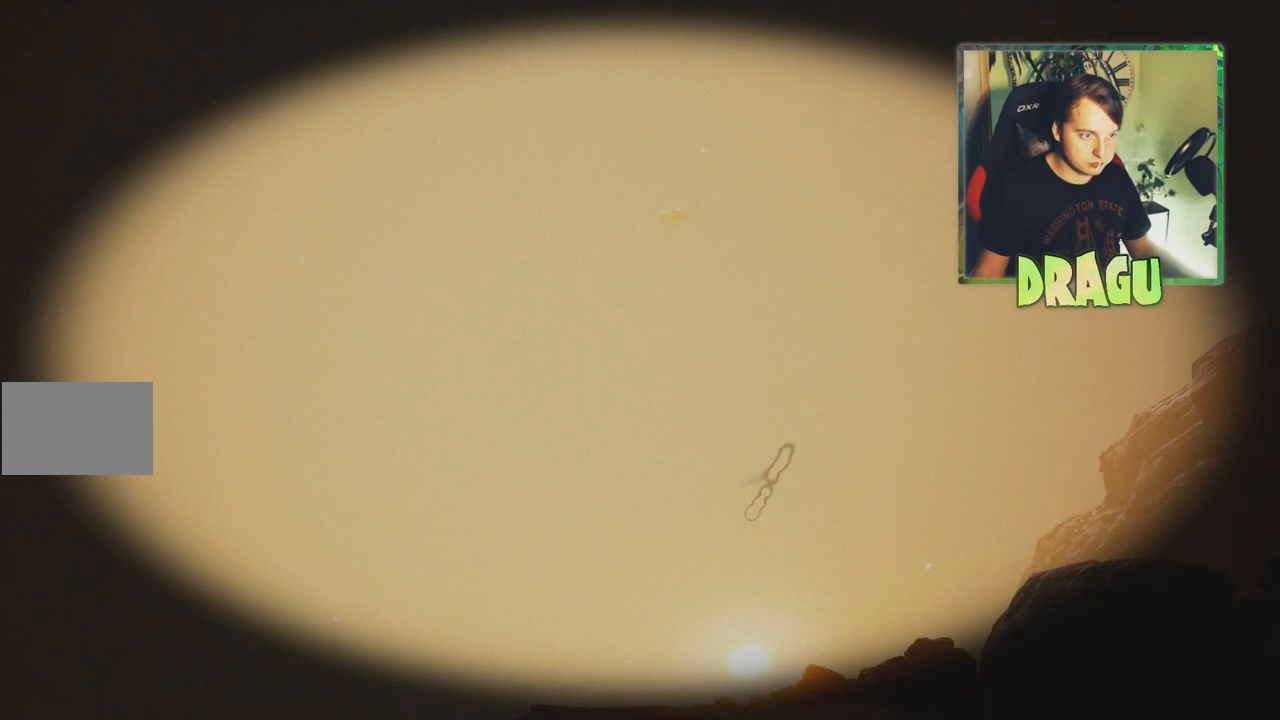
{"keys": [], "mouse": [], "events": []}
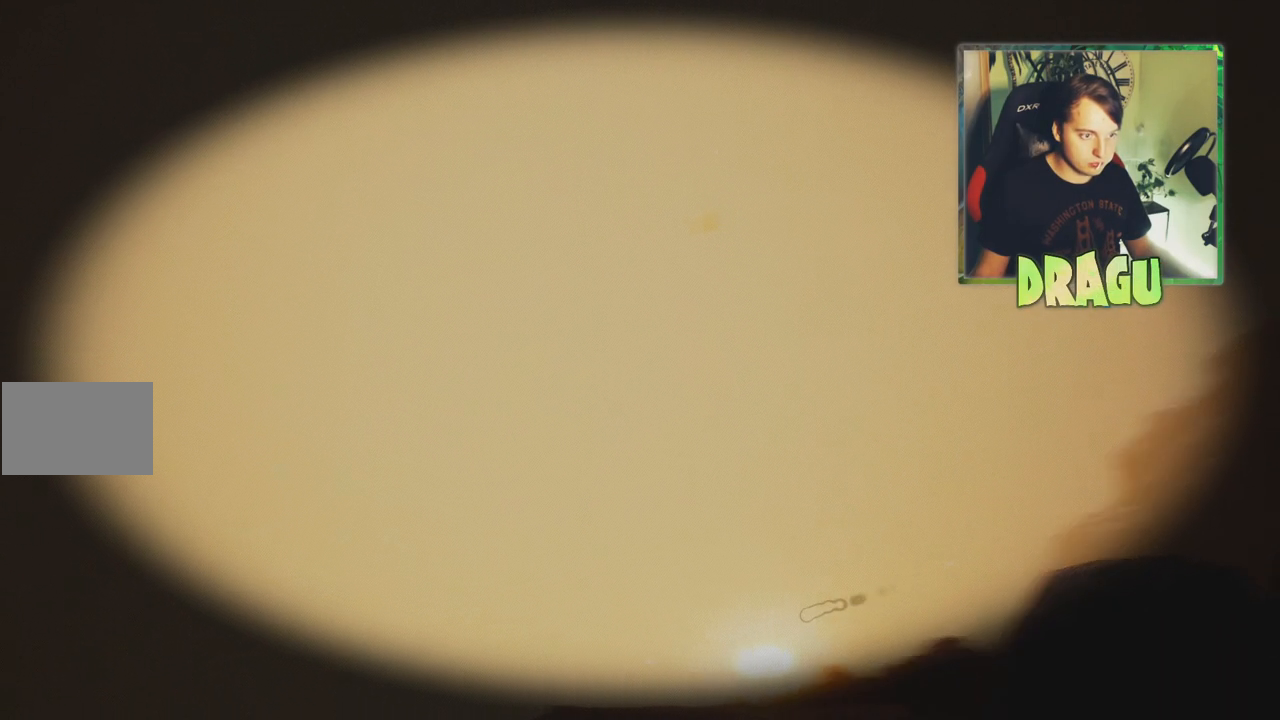
{"keys": [], "mouse": [], "events": []}
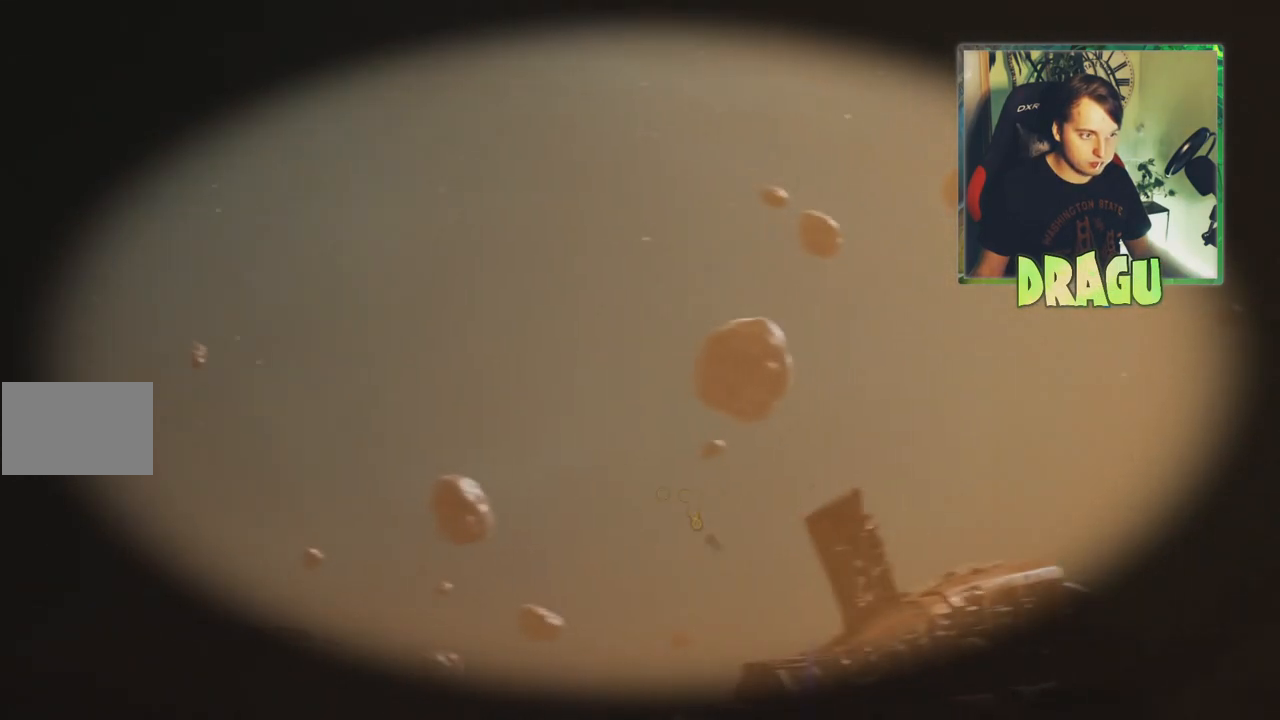
{"keys": [], "mouse": [], "events": []}
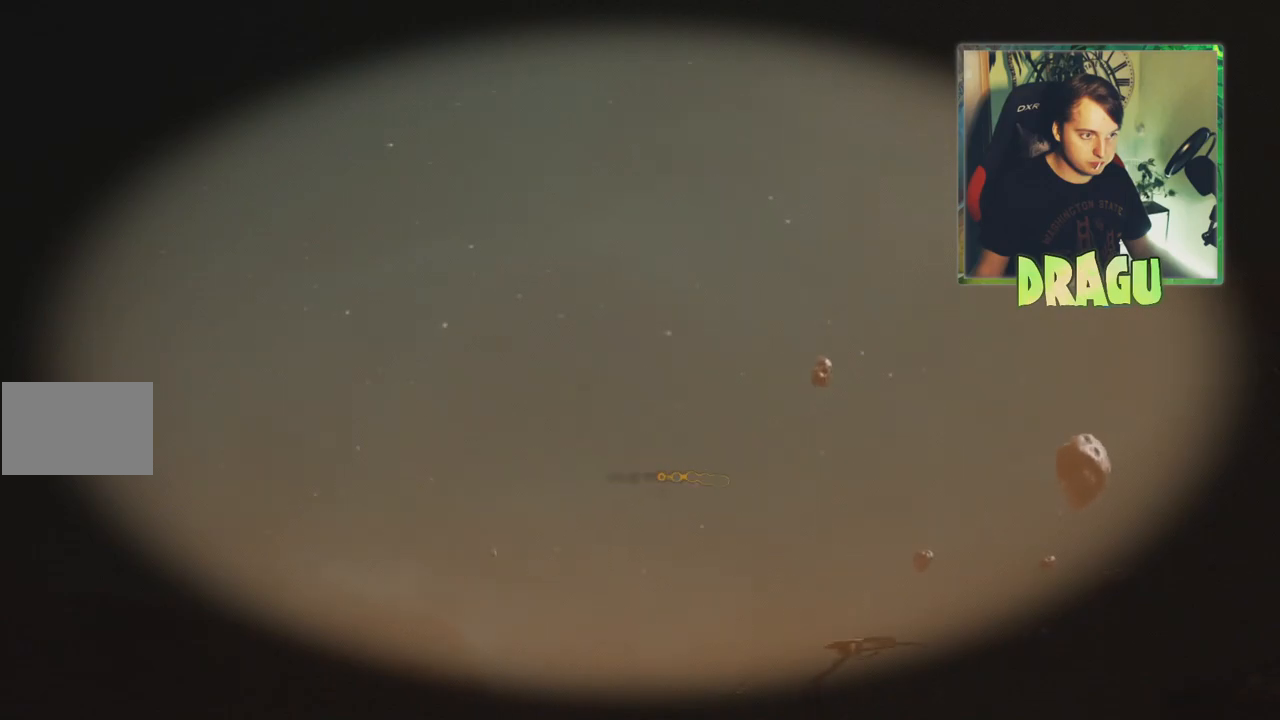
{"keys": [], "mouse": [], "events": [[200, "mouse_left", "down"], [350, "e", "down"], [367, "mouse_left", "up"], [484, "e", "up"]]}
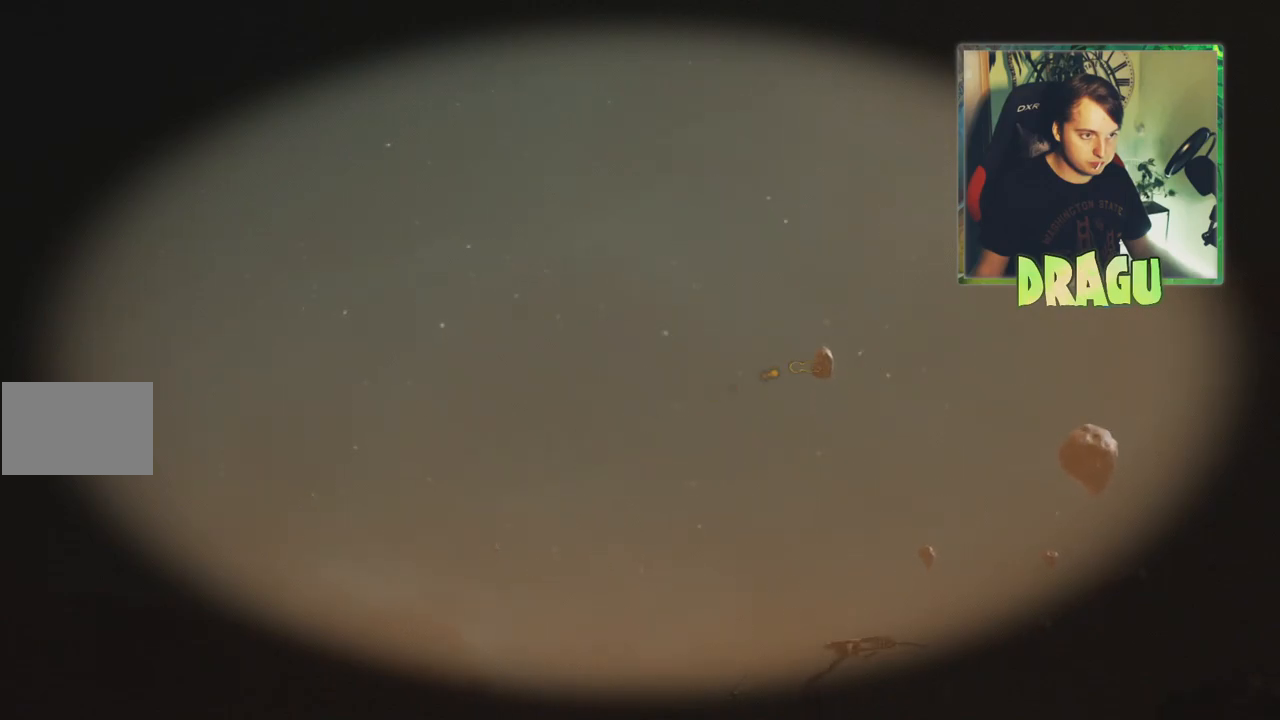
{"keys": [], "mouse": ["left"], "events": [[67, "mouse_right", "down"], [167, "mouse_left", "down"], [267, "mouse_right", "up"], [334, "mouse_left", "up"], [451, "mouse_left", "down"]]}
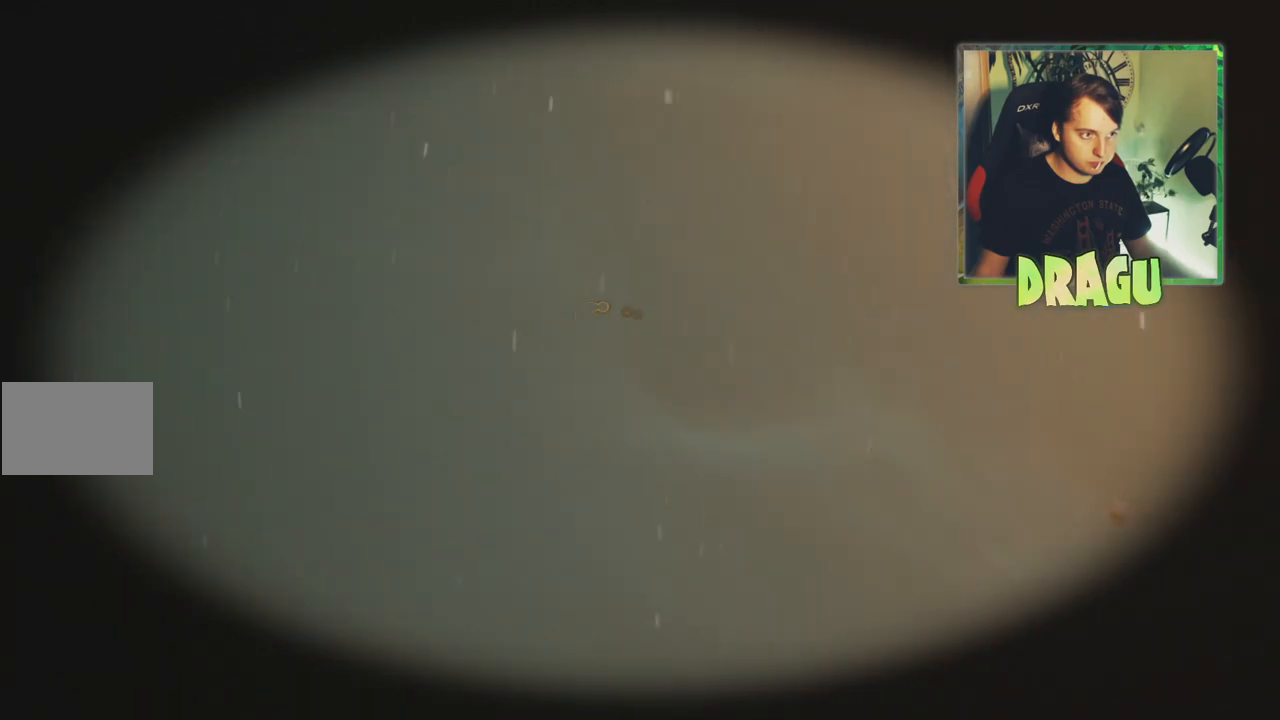
{"keys": [], "mouse": [], "events": [[133, "mouse_left", "up"], [233, "mouse_left", "down"], [367, "mouse_left", "up"]]}
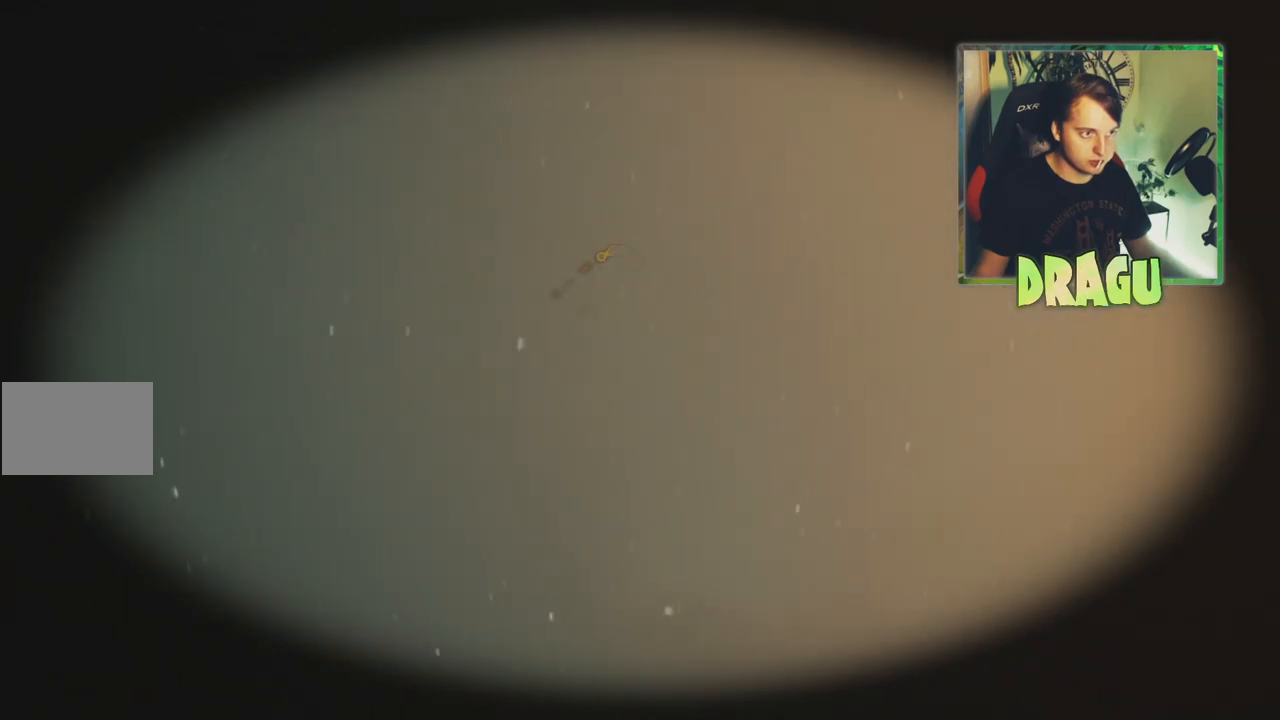
{"keys": [], "mouse": [], "events": [[17, "mouse_left", "down"], [134, "mouse_left", "up"]]}
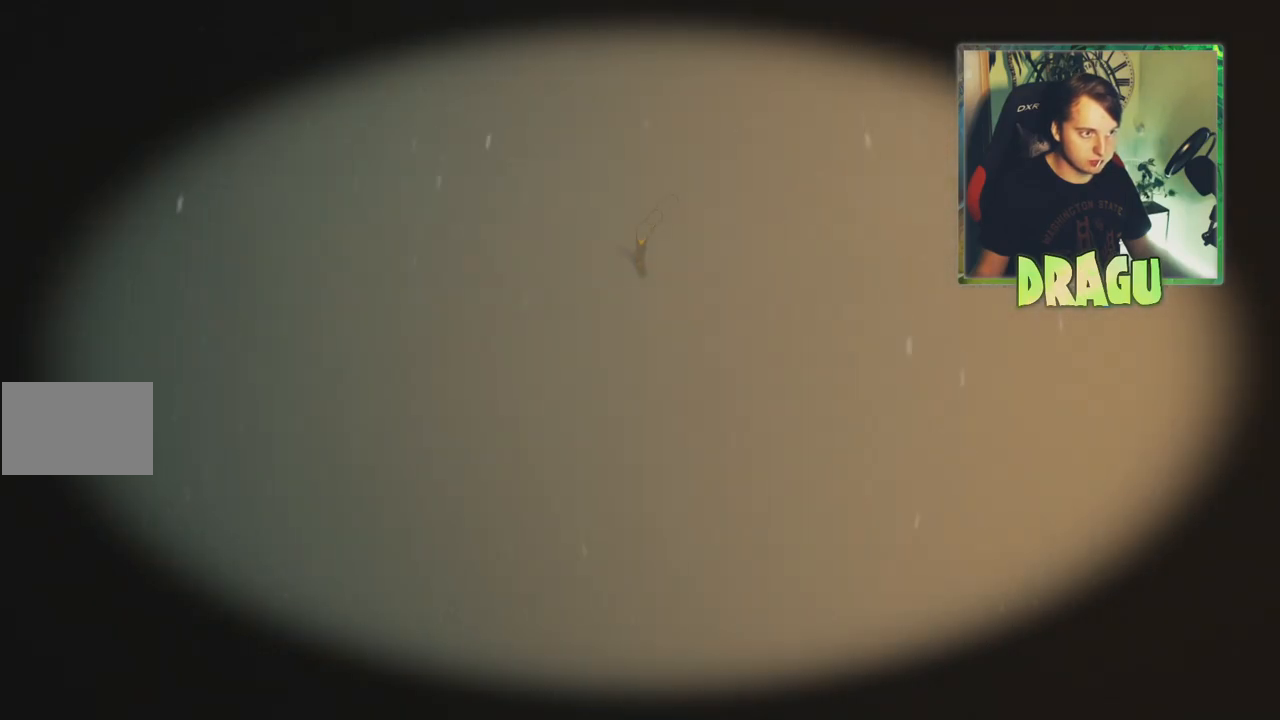
{"keys": [], "mouse": [], "events": []}
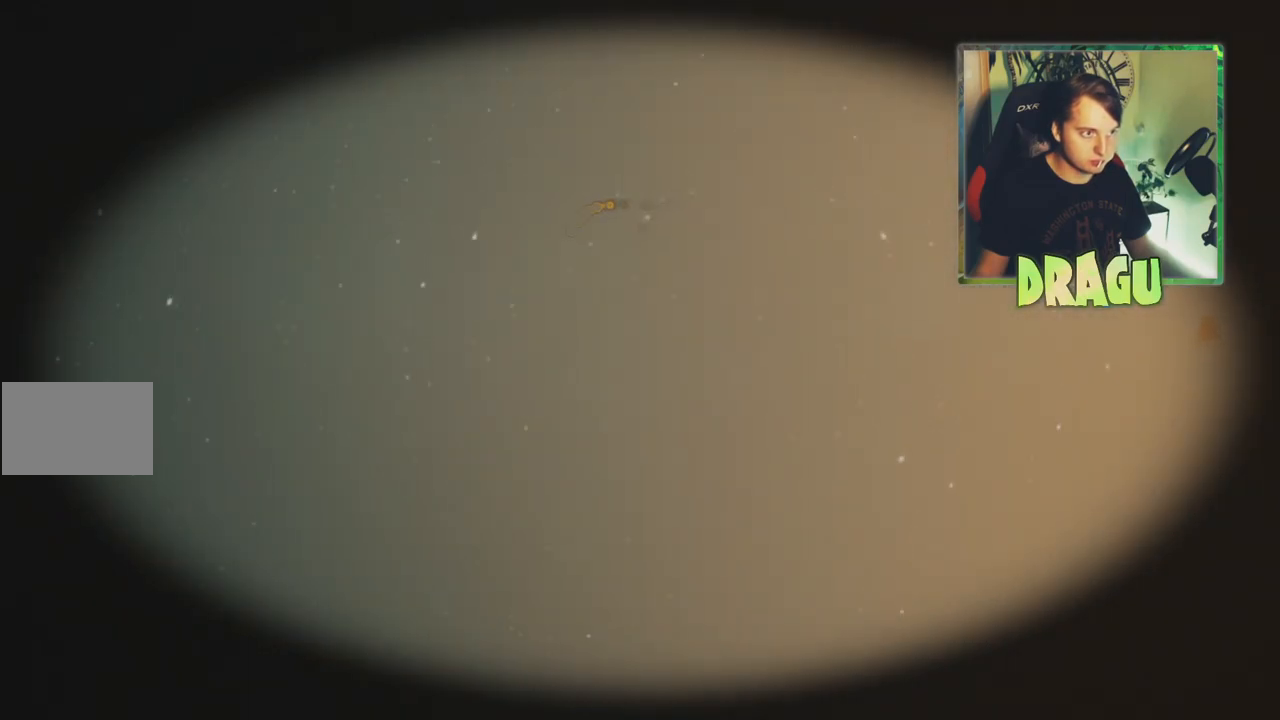
{"keys": [], "mouse": [], "events": [[67, "e", "down"], [234, "e", "up"]]}
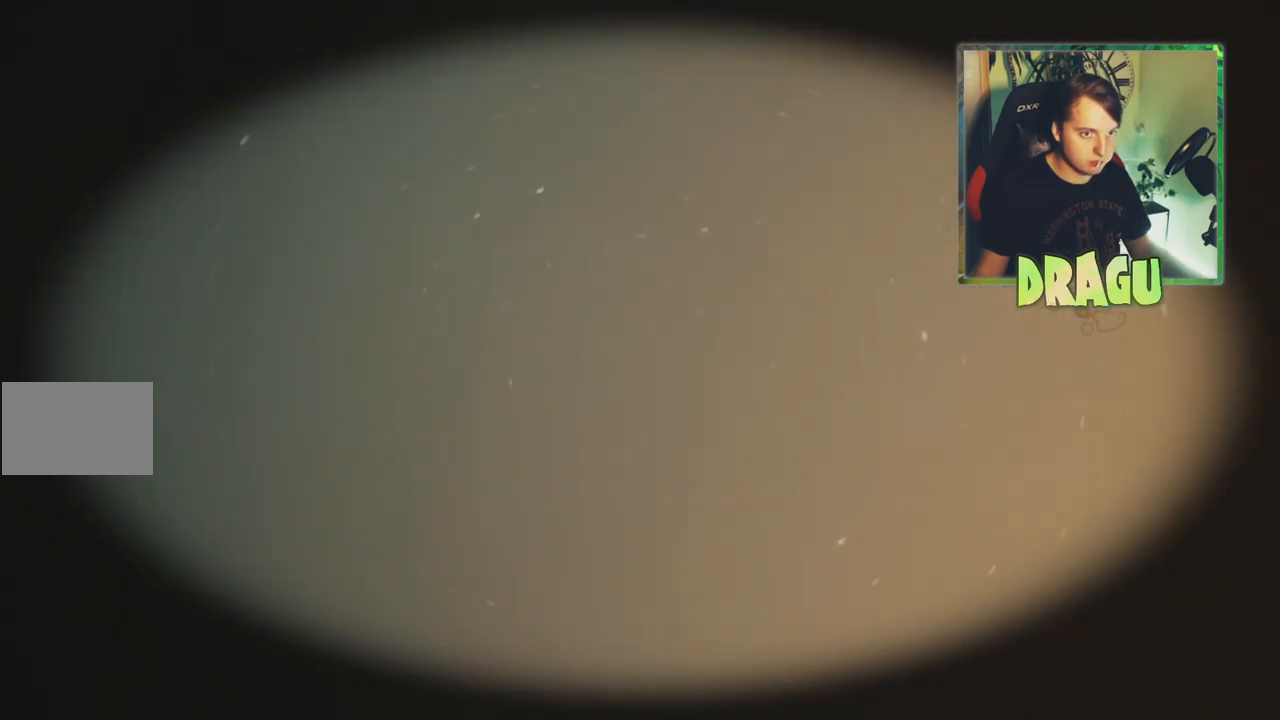
{"keys": [], "mouse": ["left"], "events": [[33, "mouse_left", "down"], [183, "mouse_left", "up"], [484, "mouse_left", "down"]]}
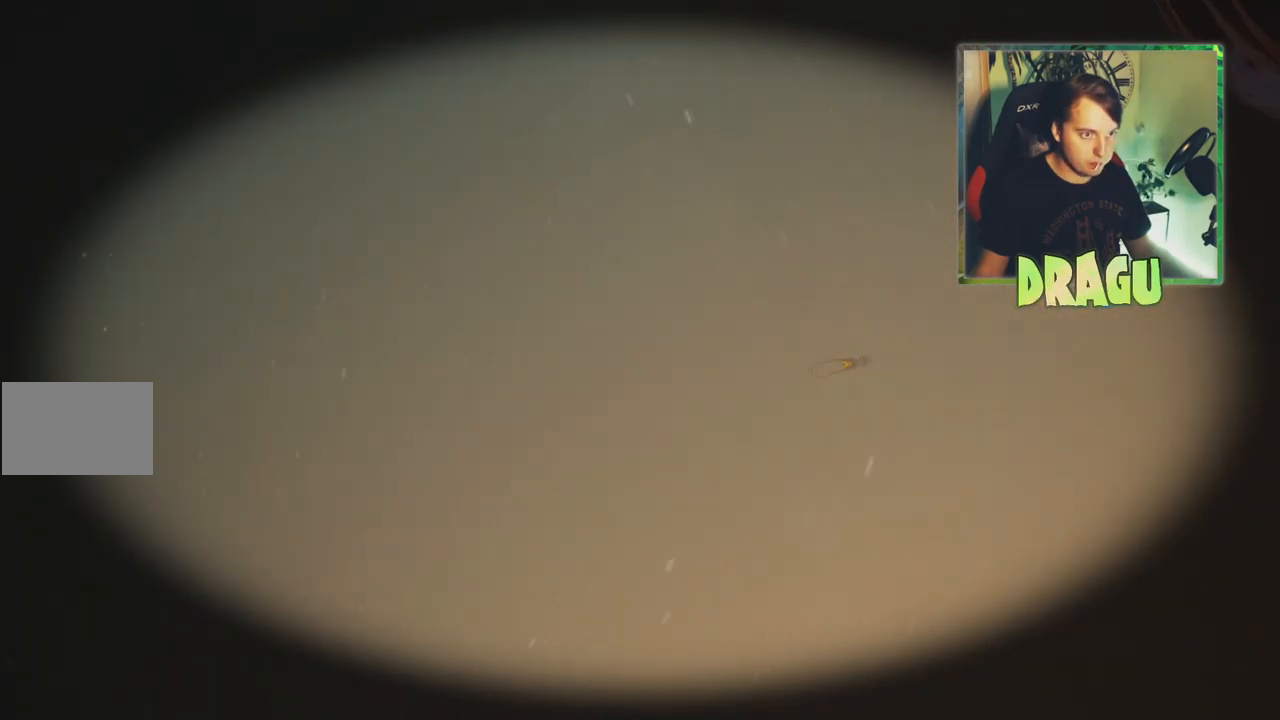
{"keys": [], "mouse": [], "events": [[134, "mouse_left", "up"]]}
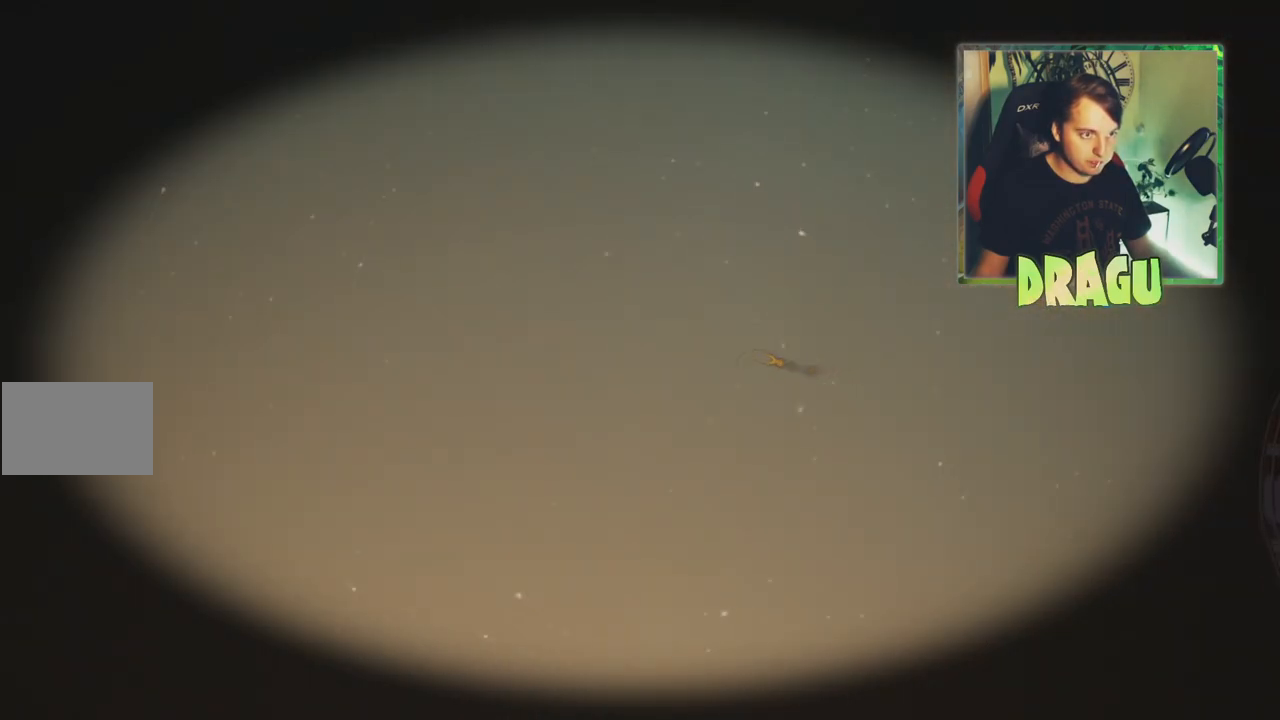
{"keys": [], "mouse": [], "events": []}
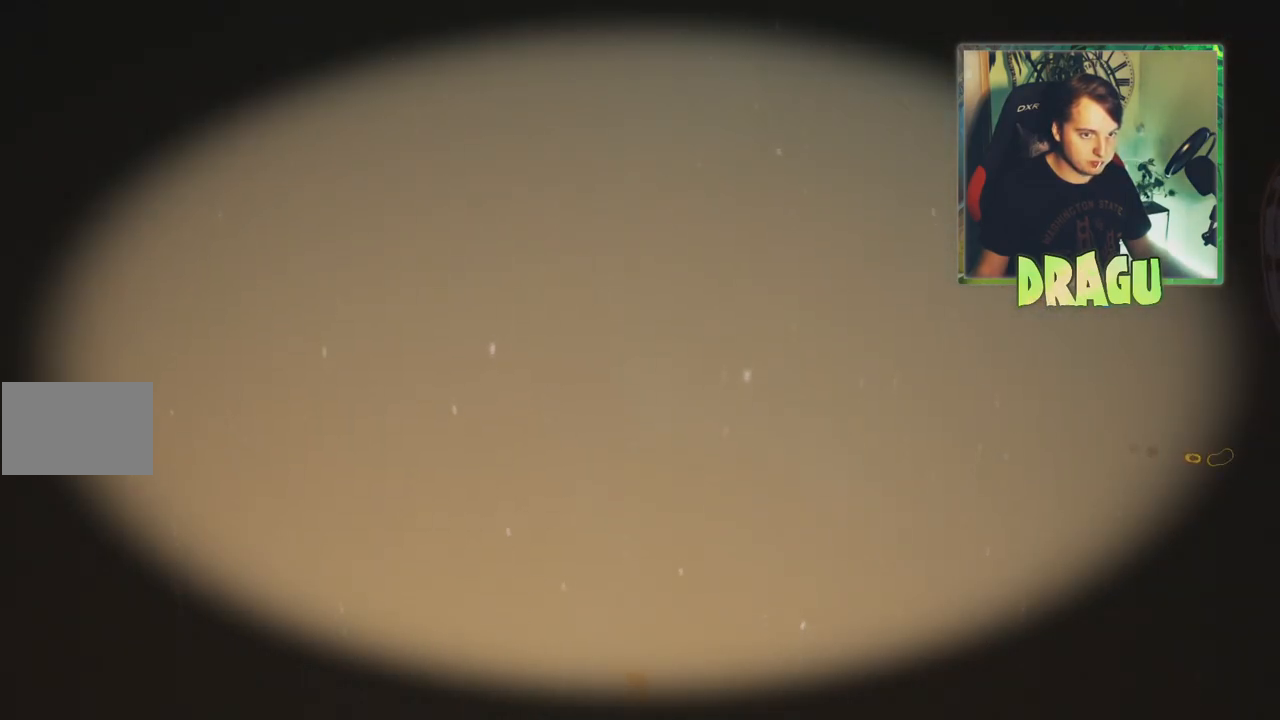
{"keys": [], "mouse": ["left"], "events": [[16, "mouse_left", "down"], [166, "mouse_left", "up"], [266, "mouse_left", "down"], [400, "mouse_left", "up"], [500, "mouse_left", "down"]]}
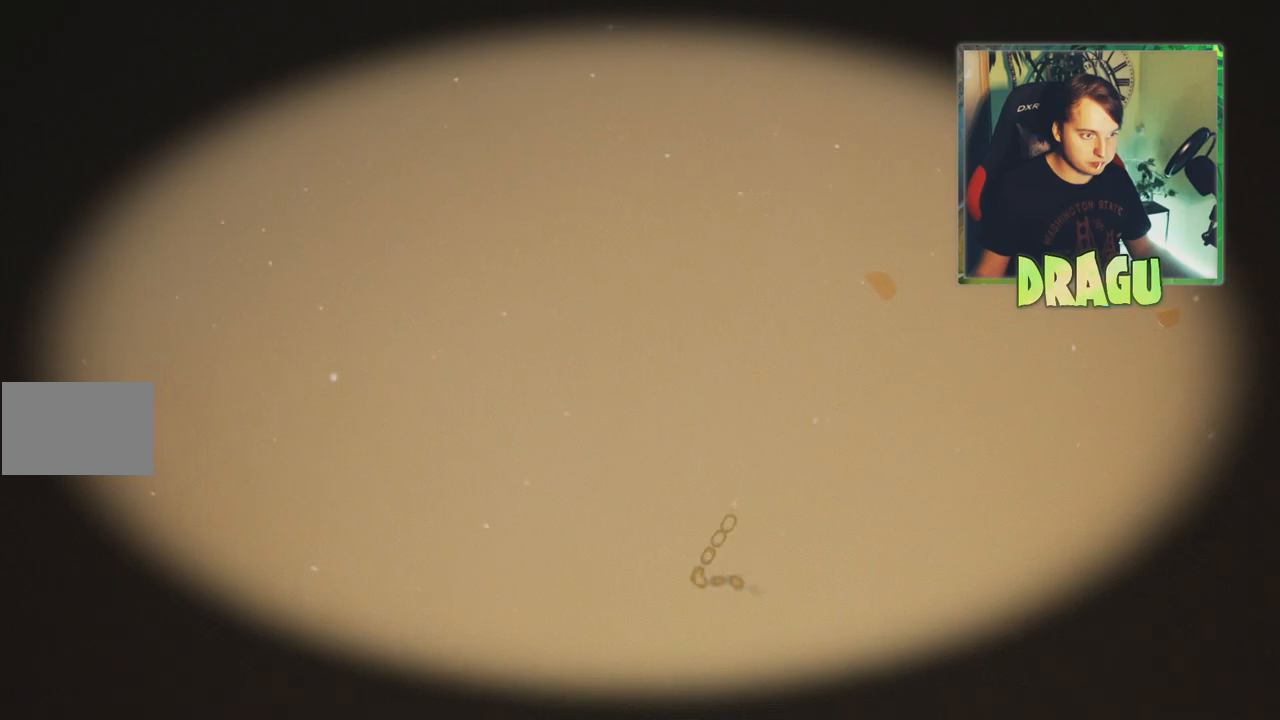
{"keys": [], "mouse": [], "events": [[117, "mouse_left", "up"], [234, "mouse_left", "down"], [367, "mouse_left", "up"]]}
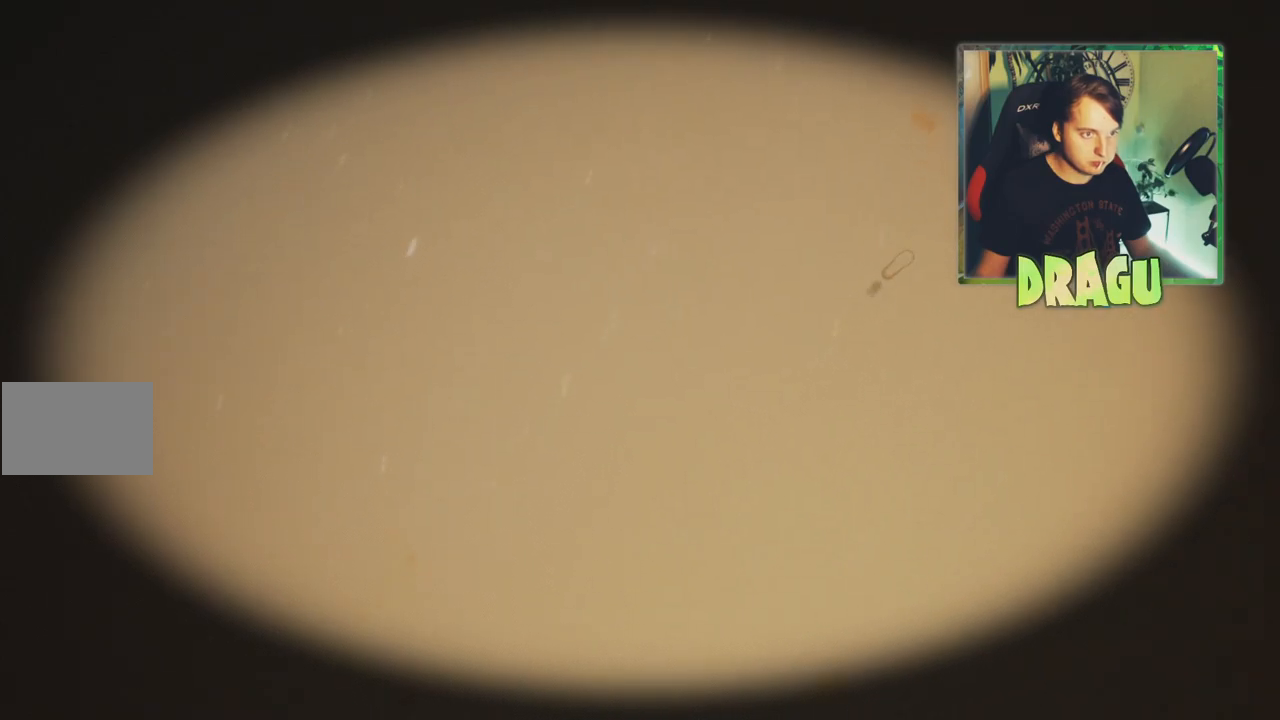
{"keys": [], "mouse": ["left"], "events": [[33, "mouse_left", "down"], [133, "mouse_left", "up"], [250, "mouse_left", "down"], [350, "mouse_left", "up"], [450, "mouse_left", "down"]]}
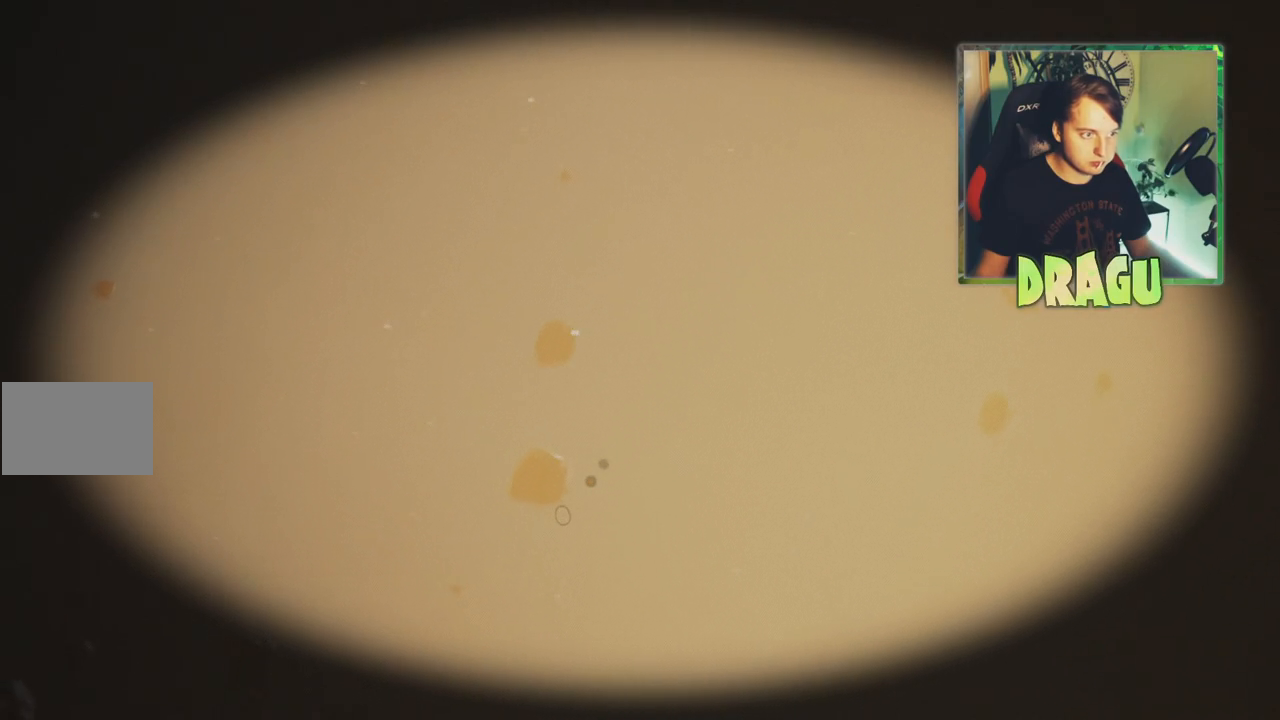
{"keys": [], "mouse": ["left"], "events": [[50, "mouse_left", "up"], [167, "mouse_left", "down"], [300, "mouse_left", "up"], [484, "mouse_left", "down"]]}